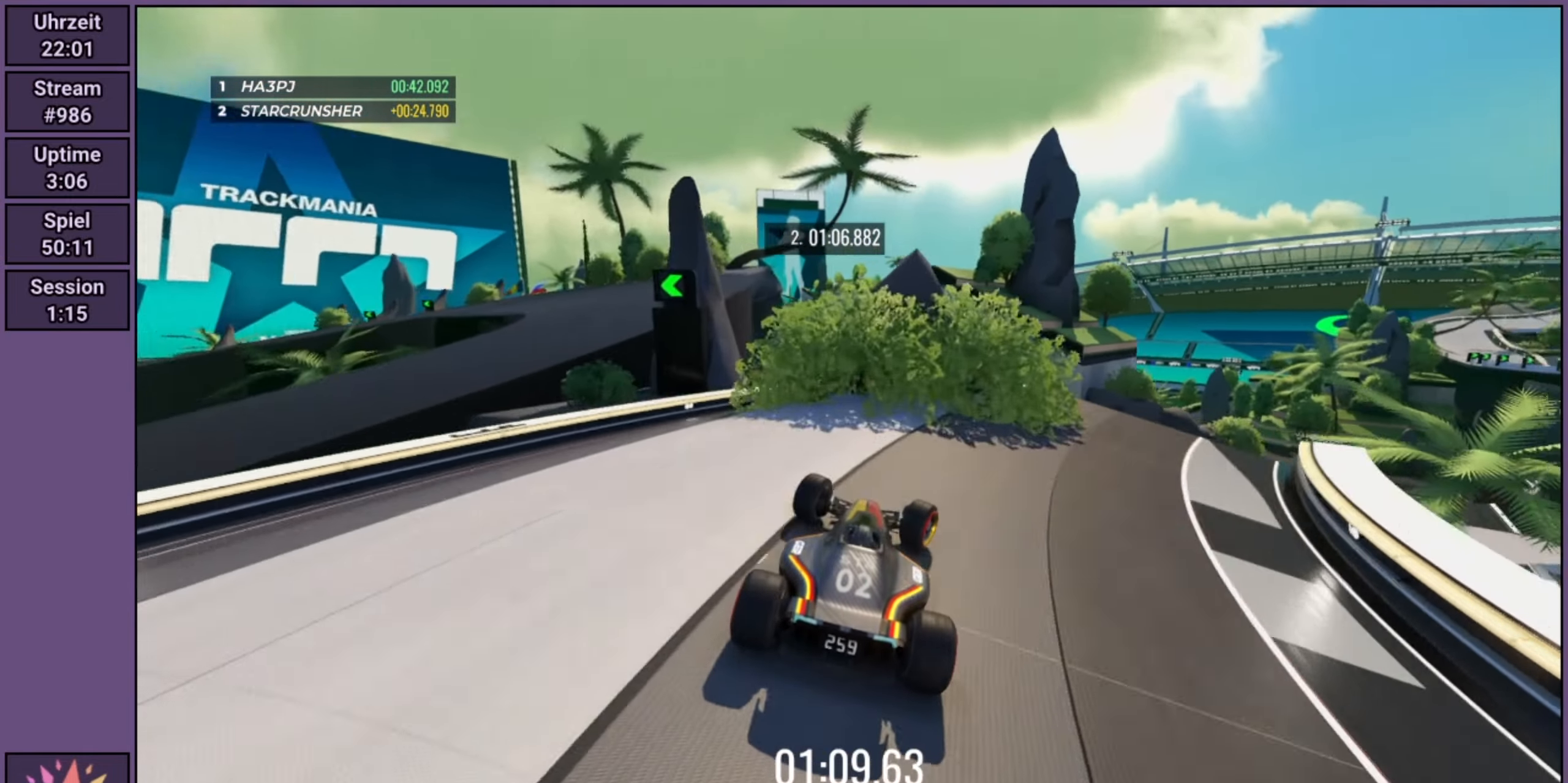
Gameplay with a controller (Xbox layout); each line is a JSON object with the inputs held at the frame after it. "events" lists button and stick changes between this image and that frame as [ms after this image, input, new state], when the widget could be followed in between. Not read: L3 R3 right_stick.
{"buttons": ["R2"], "left_stick": "center", "events": []}
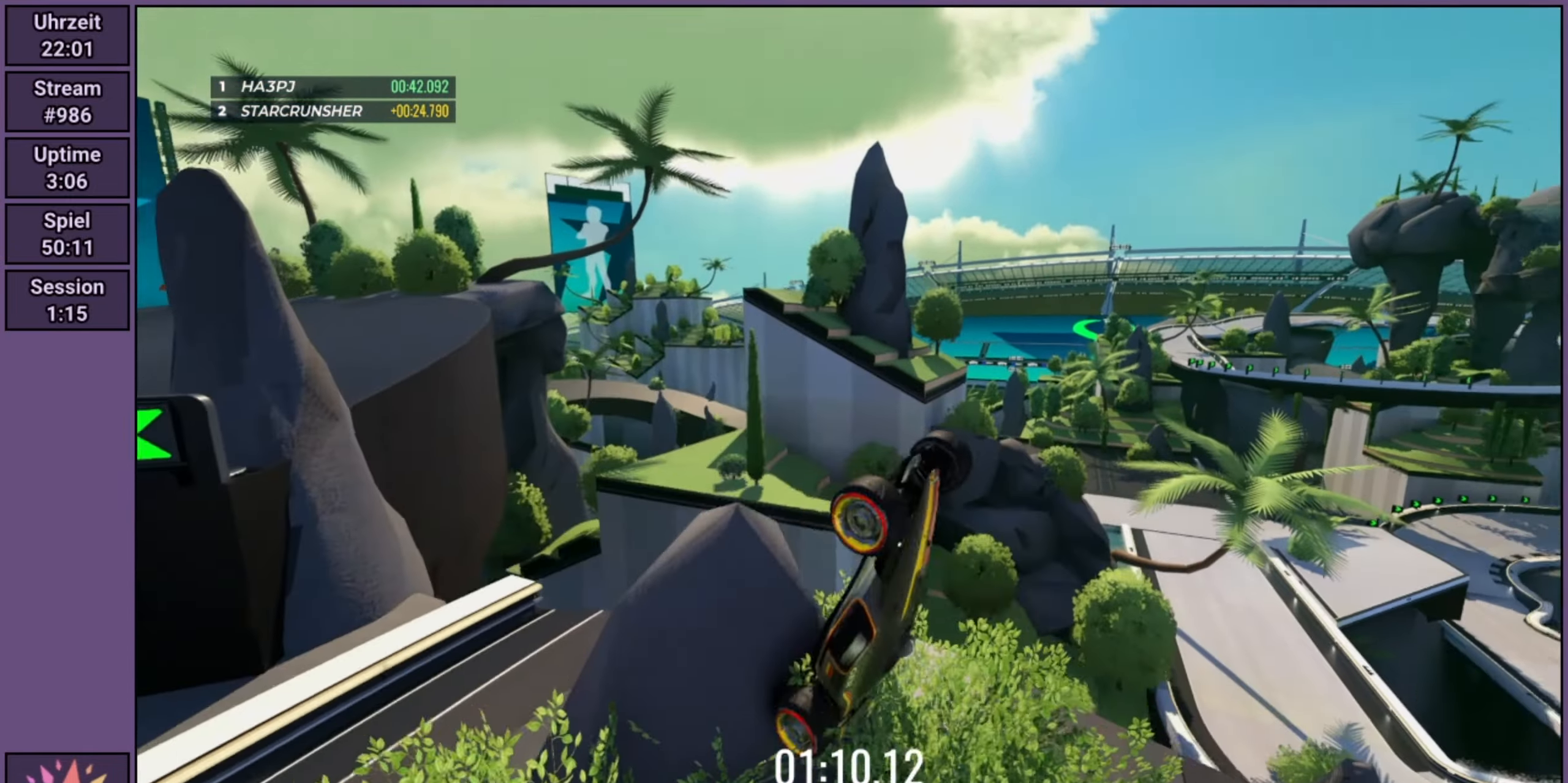
{"buttons": ["R2"], "left_stick": "center", "events": []}
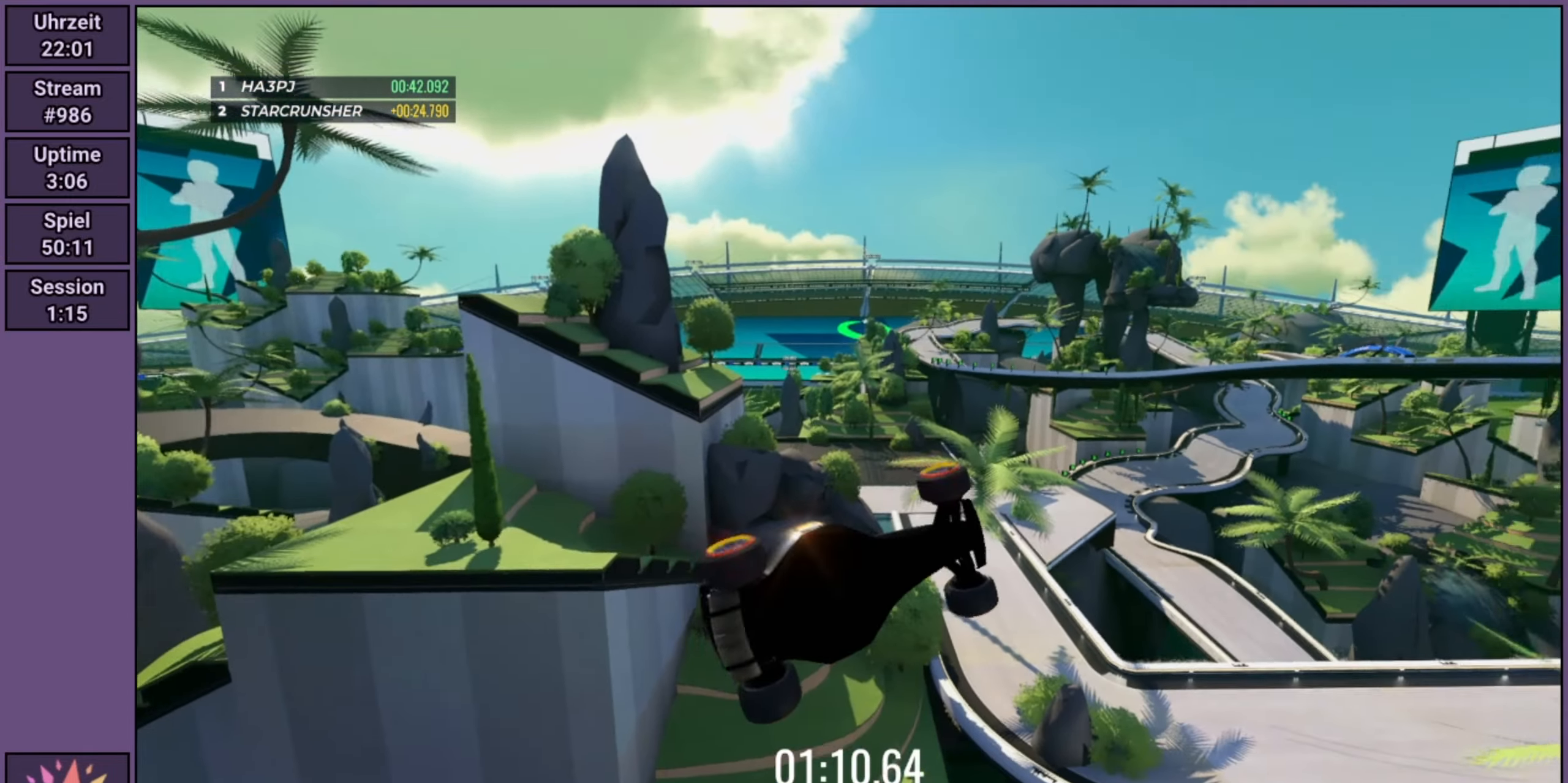
{"buttons": ["R2"], "left_stick": "center", "events": [[67, "B", "down"], [134, "B", "up"]]}
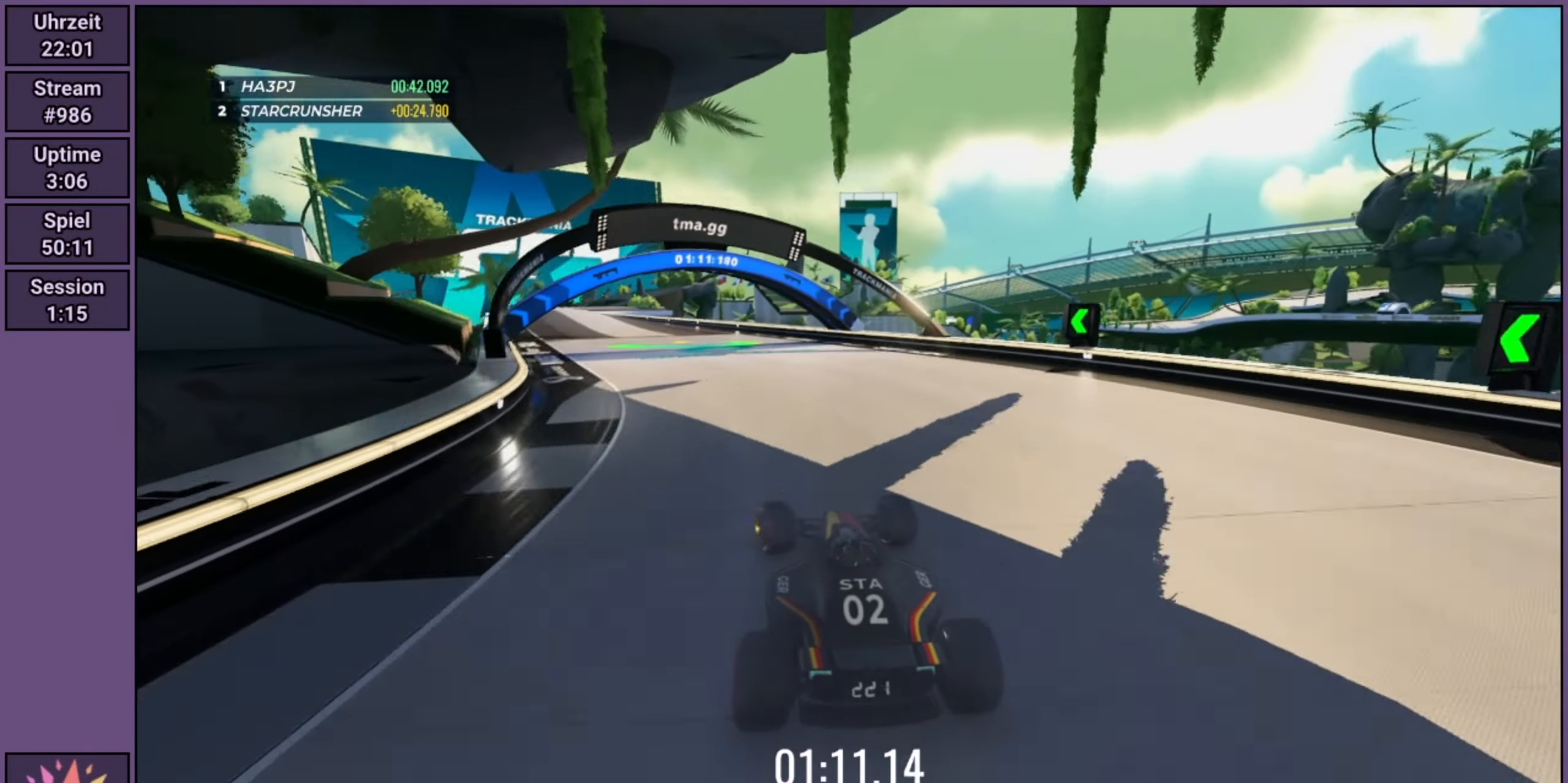
{"buttons": ["R2"], "left_stick": "center", "events": [[217, "left_stick", "left"], [484, "left_stick", "center"]]}
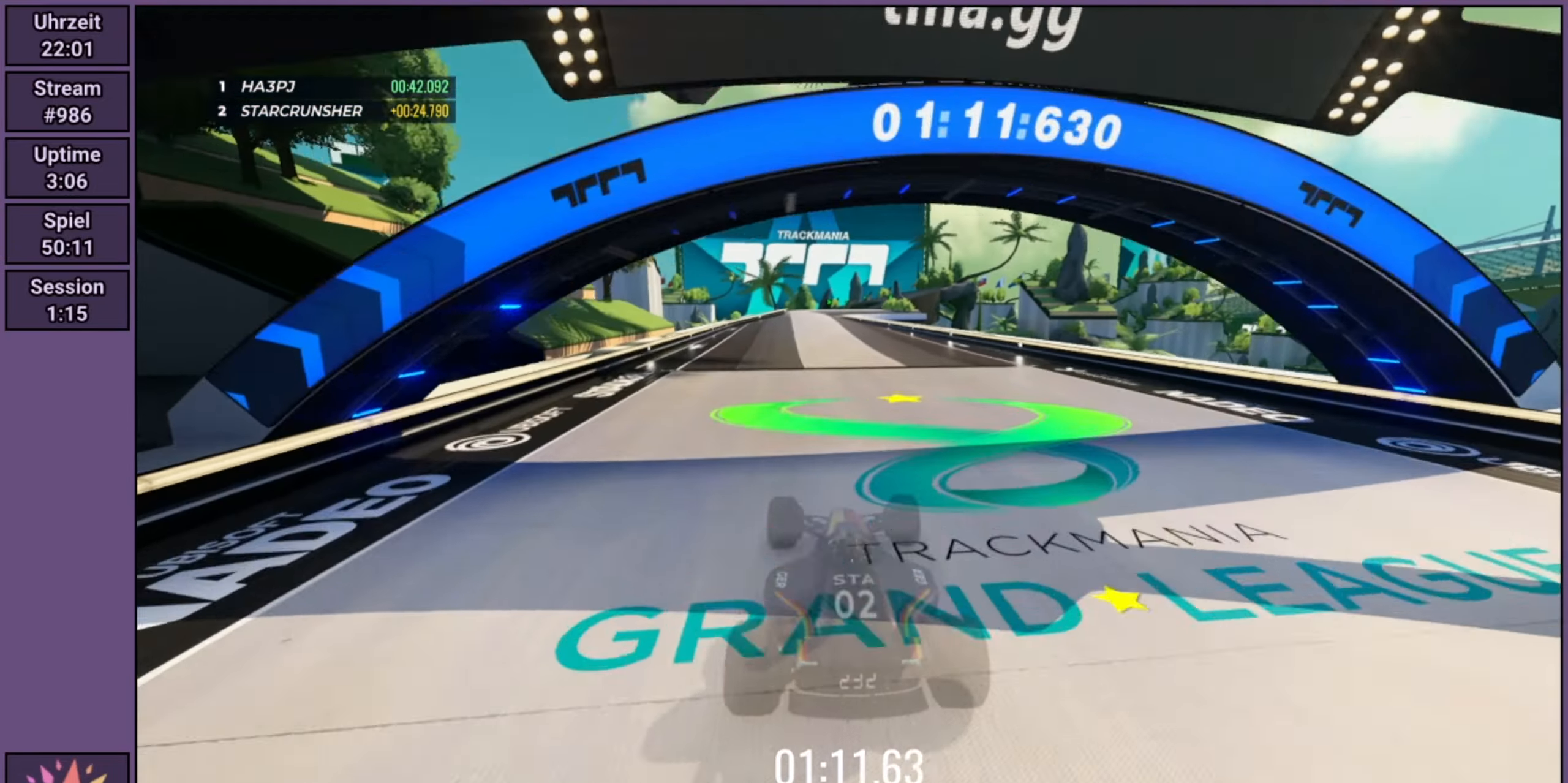
{"buttons": ["R2"], "left_stick": "center", "events": []}
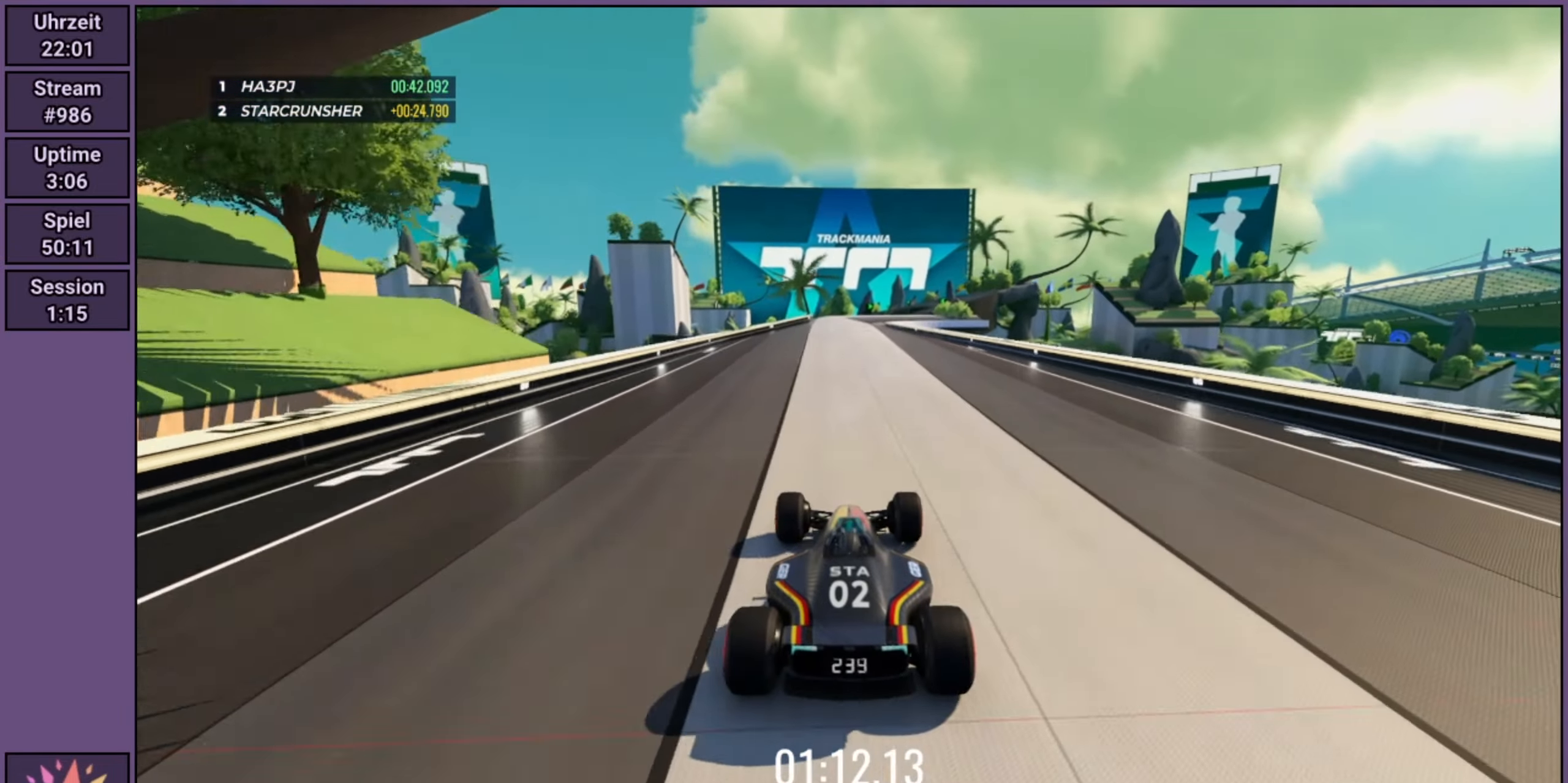
{"buttons": ["R2"], "left_stick": "center", "events": []}
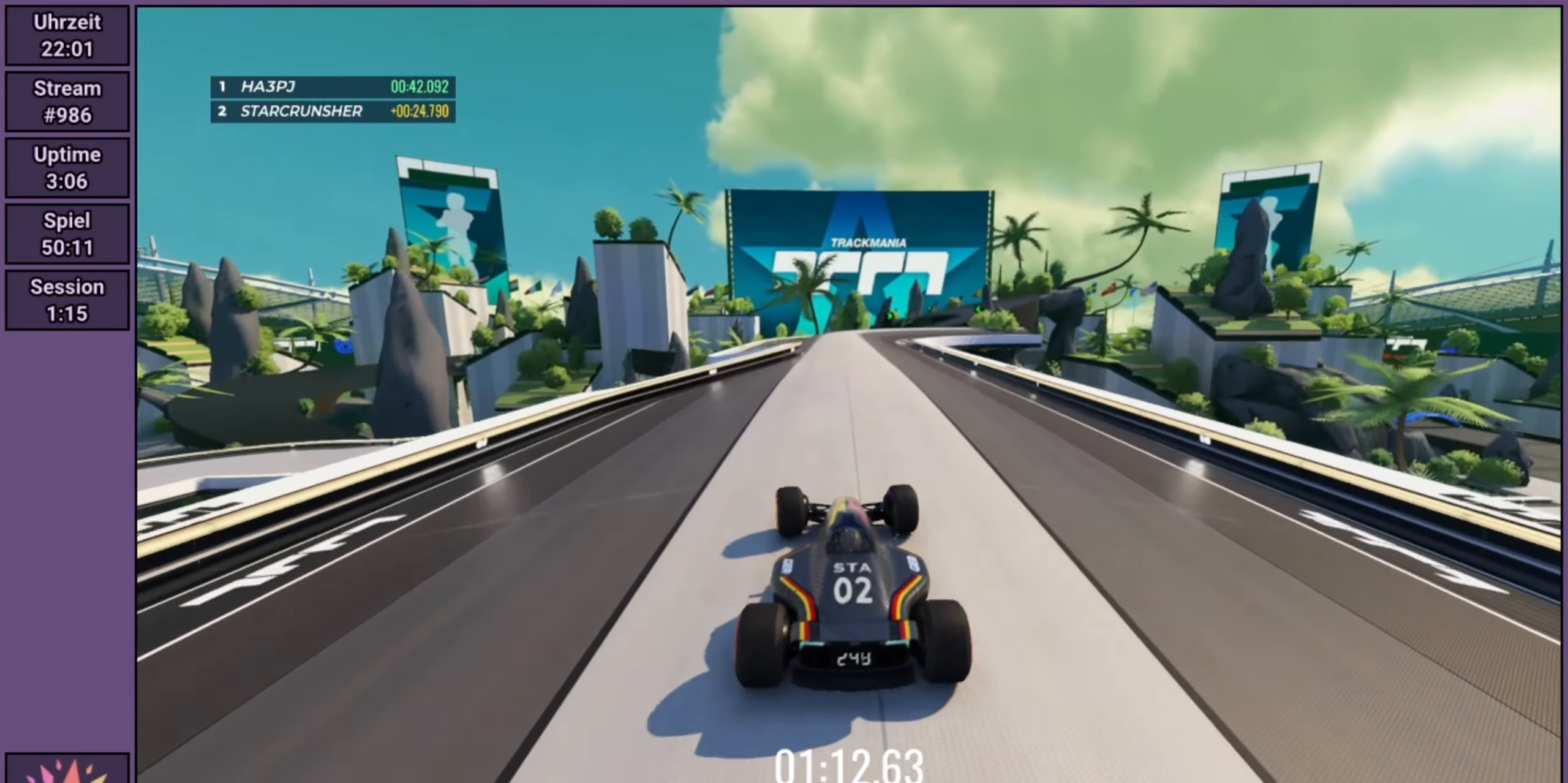
{"buttons": ["R2"], "left_stick": "center", "events": []}